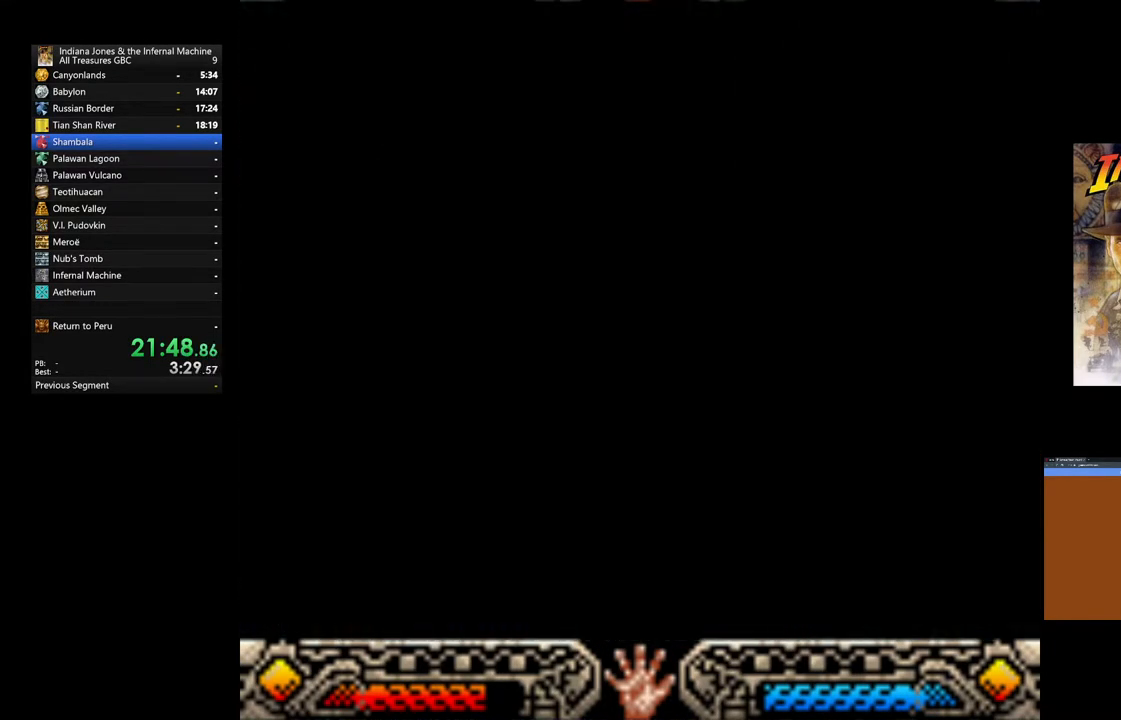
Gameplay with a controller (Xbox layout); each line is a JSON object with the inputs held at the frame after it (dt_ms = milliseconds from this image to that frame). "events" lists button and stick changes between this image and that frame as [ms after this image, input, new state], when the widget could be followed in between.
{"dt_ms": 500, "buttons": [], "left_stick": "up", "right_stick": "center", "events": []}
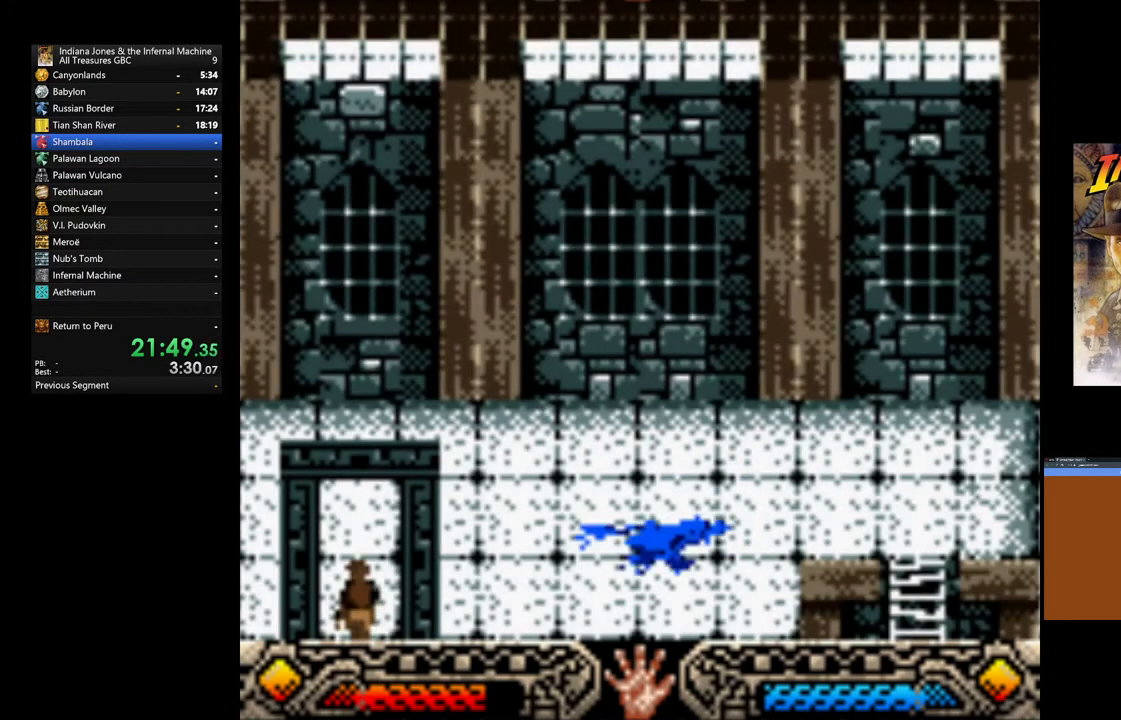
{"dt_ms": 500, "buttons": [], "left_stick": "up", "right_stick": "center", "events": []}
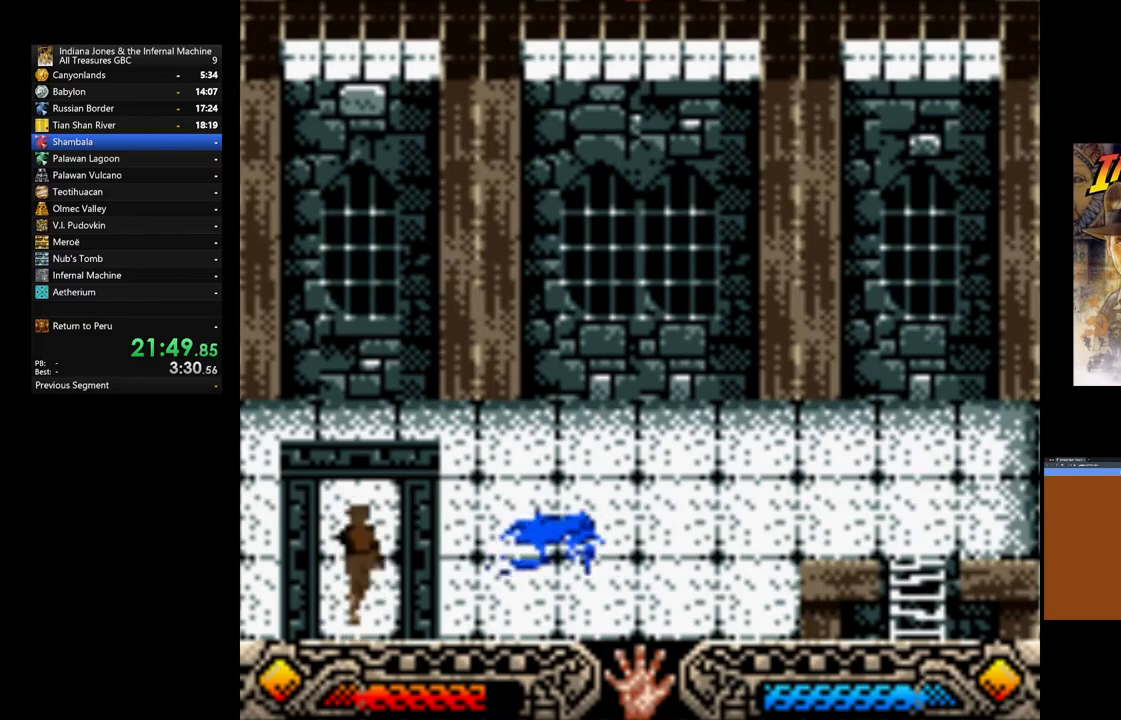
{"dt_ms": 500, "buttons": [], "left_stick": "up-right", "right_stick": "center", "events": [[300, "left_stick", "up-right"]]}
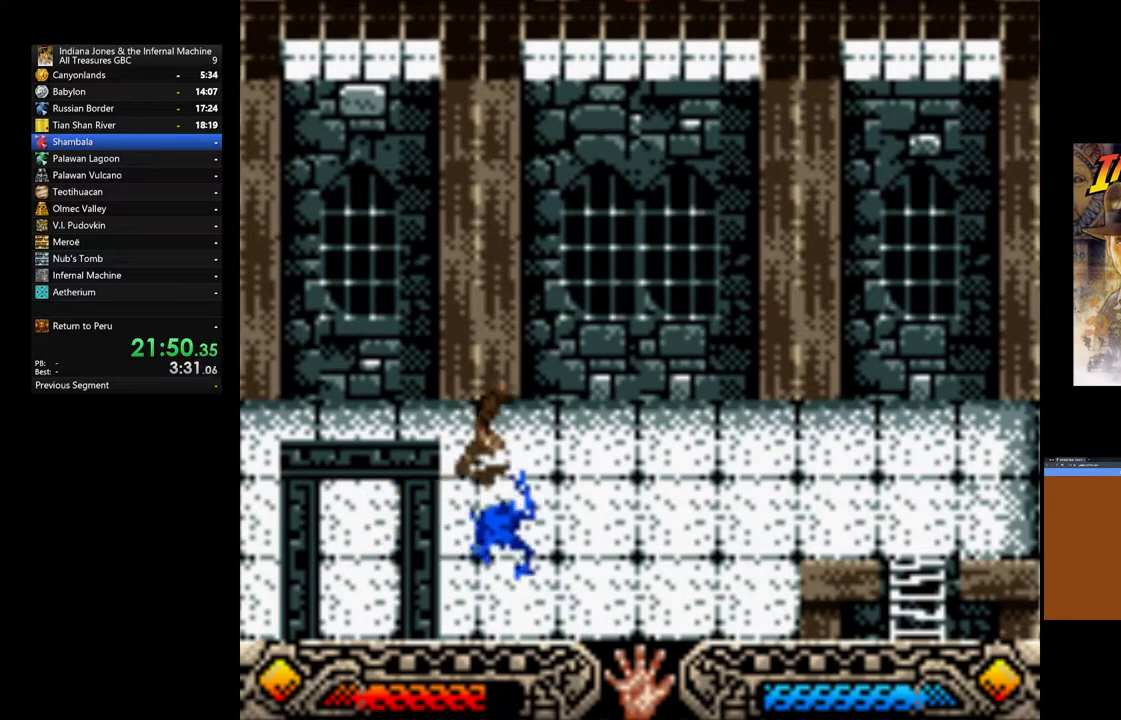
{"dt_ms": 500, "buttons": [], "left_stick": "up-right", "right_stick": "center", "events": []}
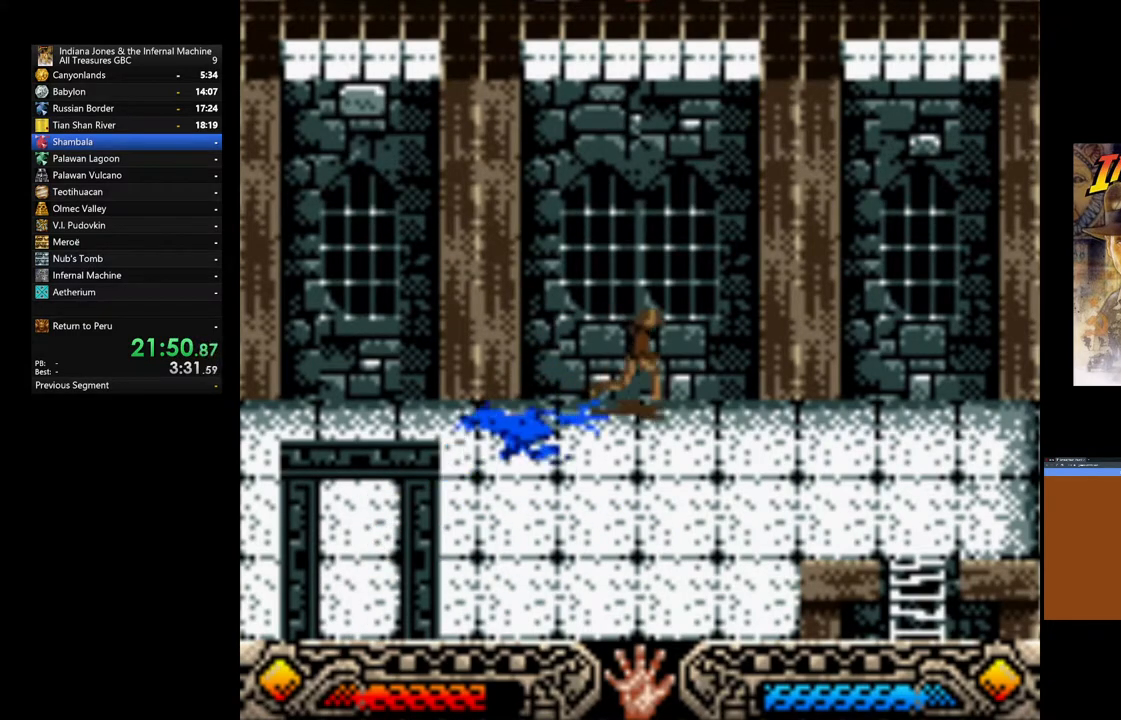
{"dt_ms": 500, "buttons": [], "left_stick": "up-right", "right_stick": "center", "events": []}
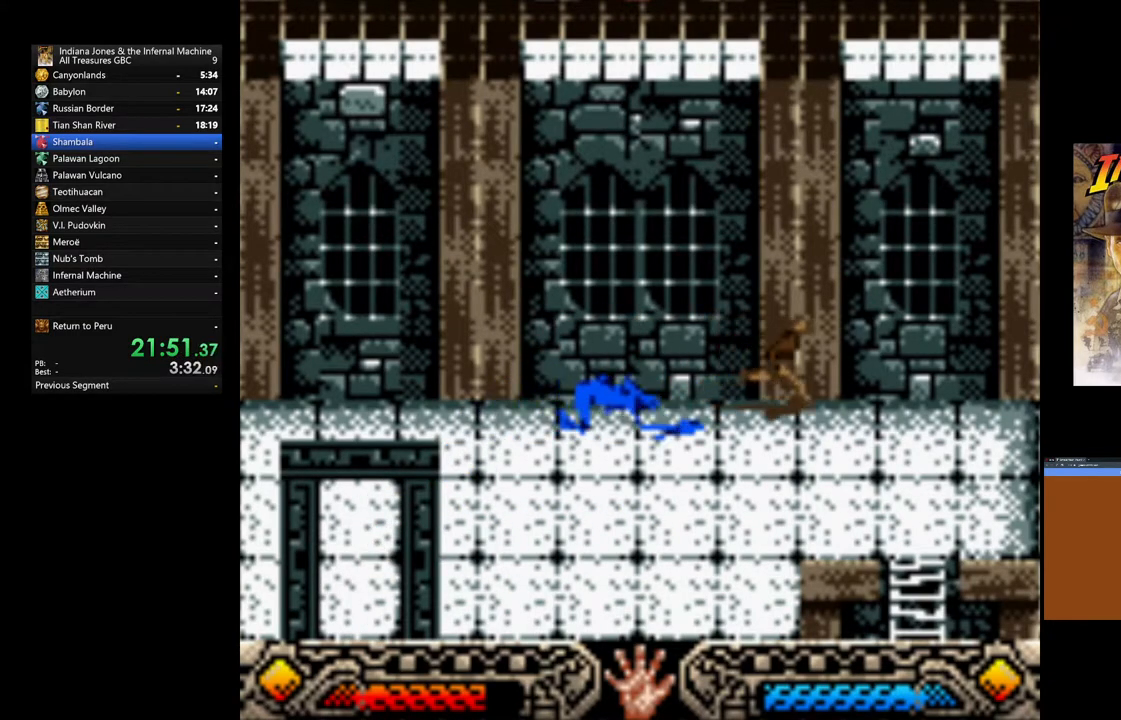
{"dt_ms": 500, "buttons": [], "left_stick": "down", "right_stick": "center", "events": [[333, "left_stick", "center"], [400, "left_stick", "down"]]}
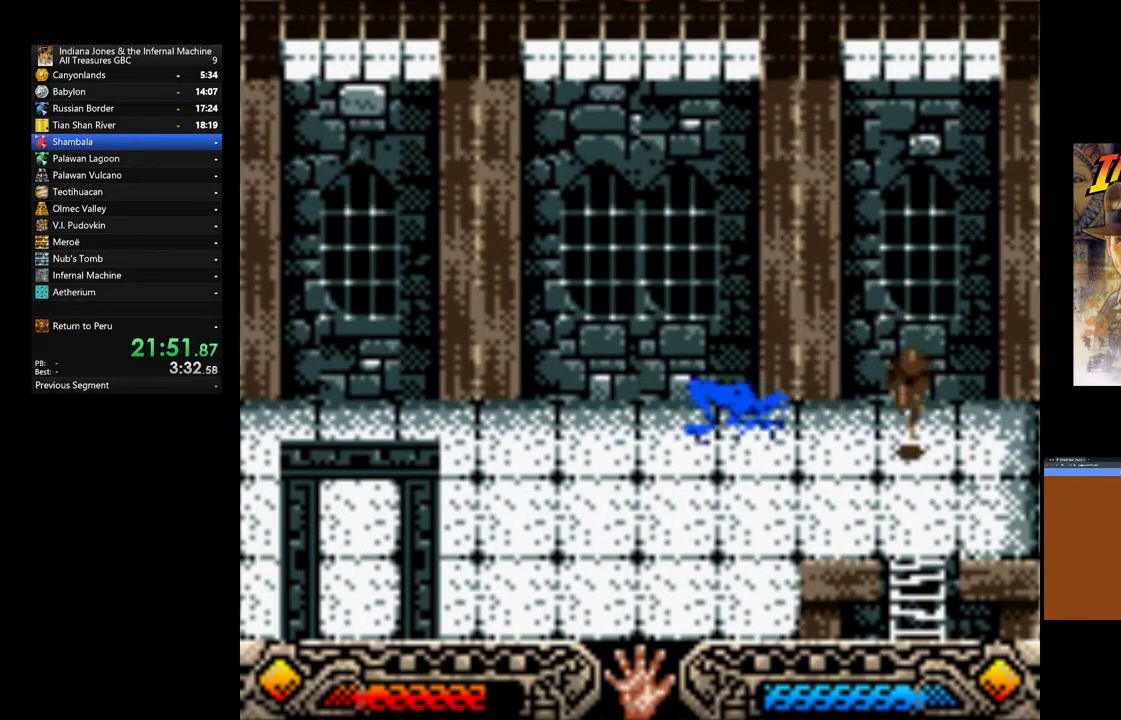
{"dt_ms": 500, "buttons": [], "left_stick": "down", "right_stick": "center", "events": []}
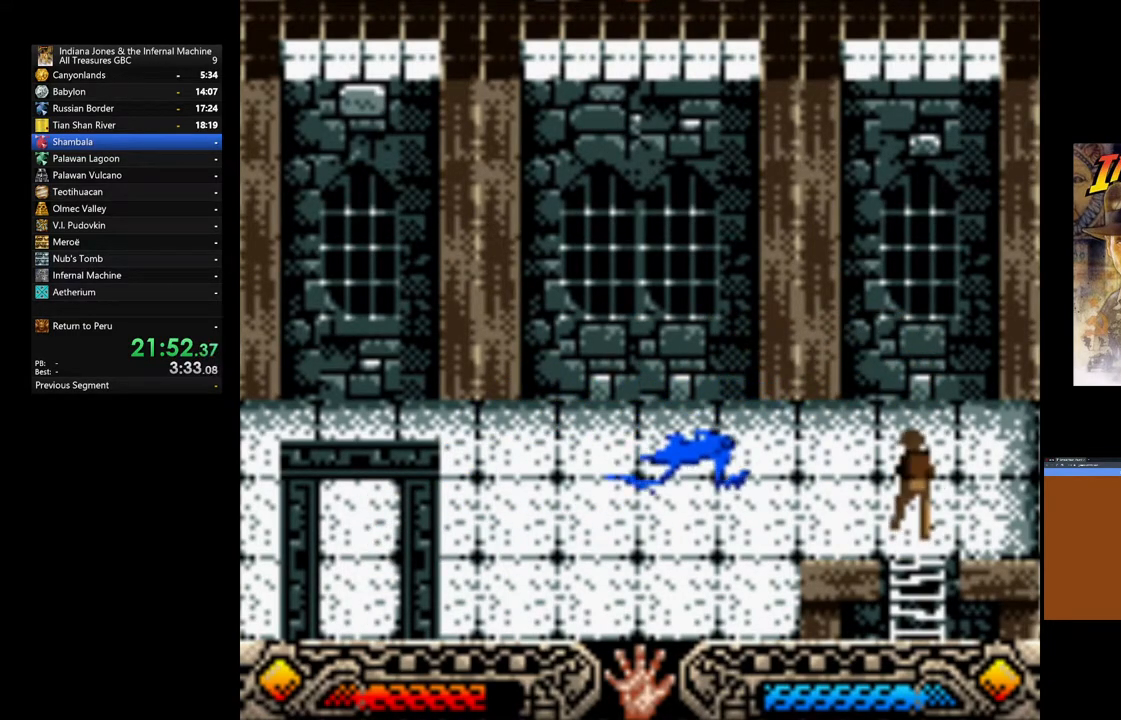
{"dt_ms": 500, "buttons": [], "left_stick": "down", "right_stick": "center", "events": []}
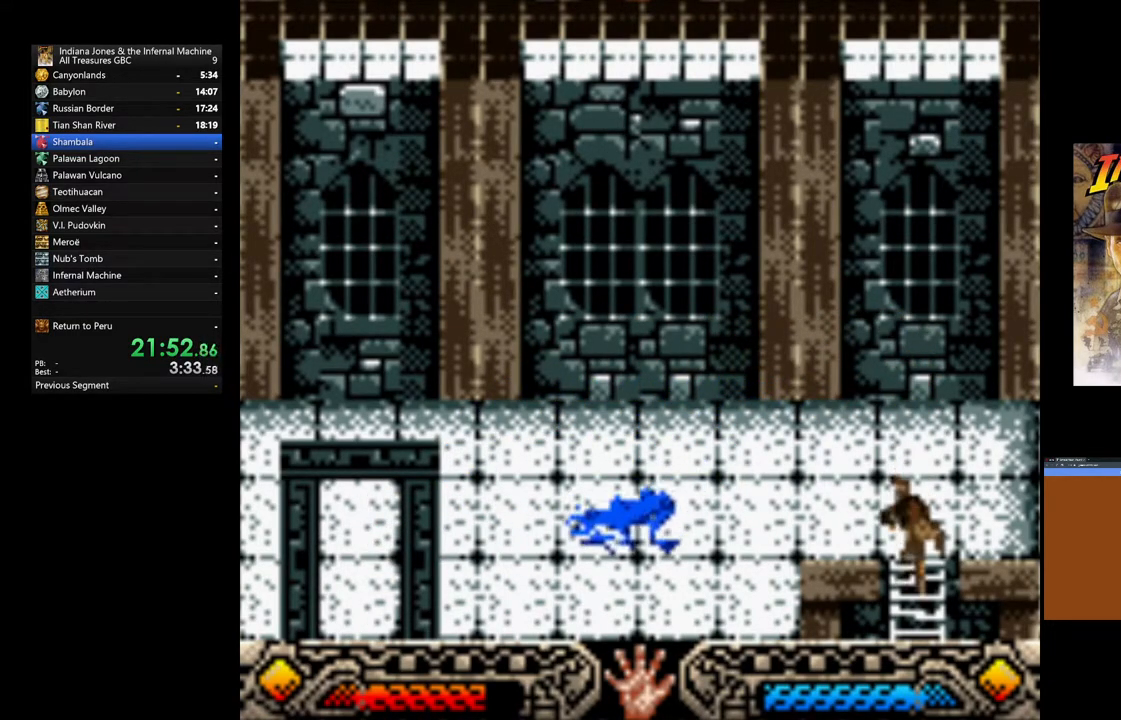
{"dt_ms": 500, "buttons": [], "left_stick": "down", "right_stick": "center", "events": []}
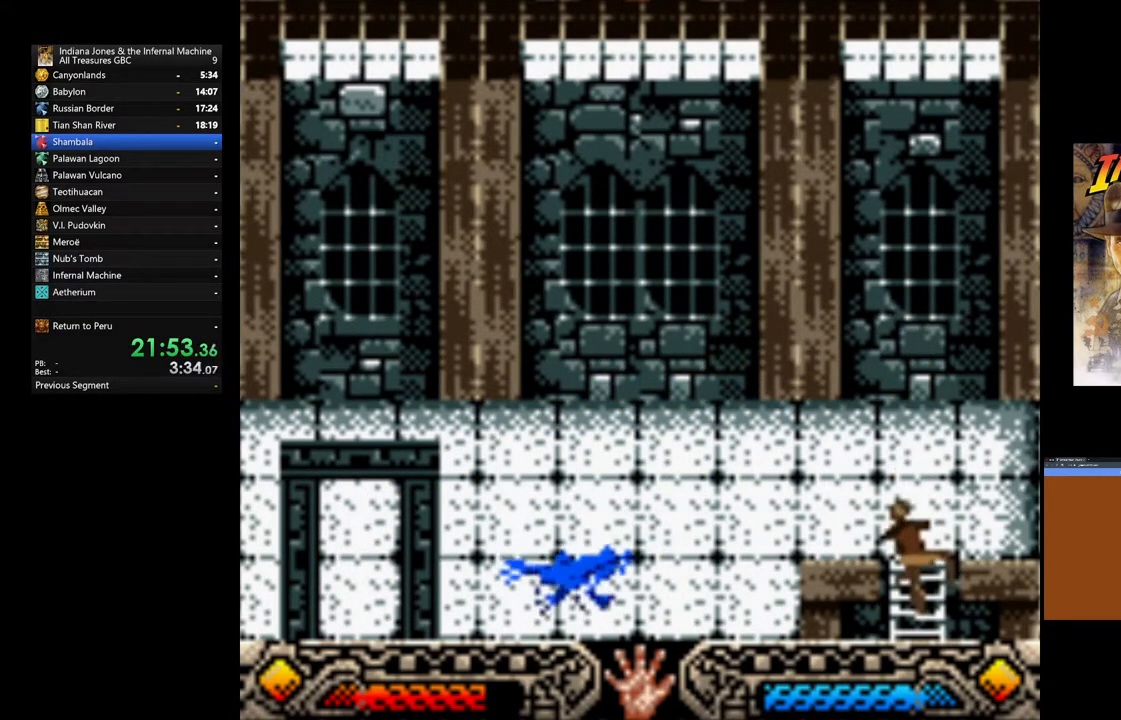
{"dt_ms": 500, "buttons": [], "left_stick": "down", "right_stick": "center", "events": []}
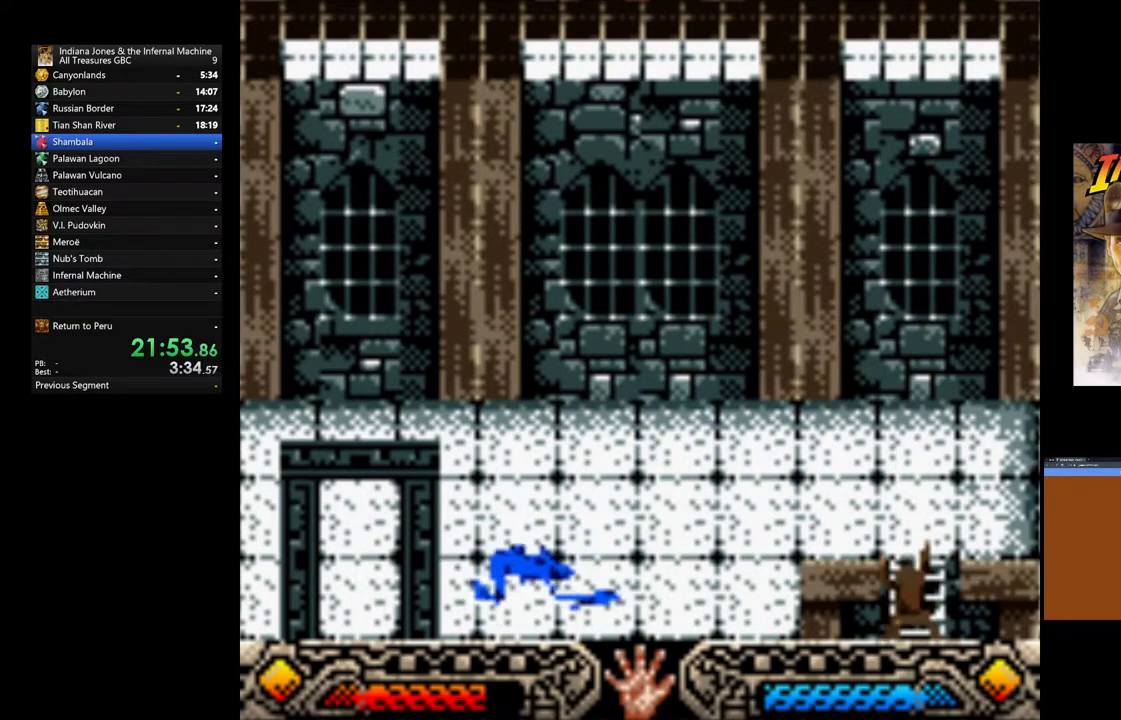
{"dt_ms": 500, "buttons": [], "left_stick": "down", "right_stick": "center", "events": []}
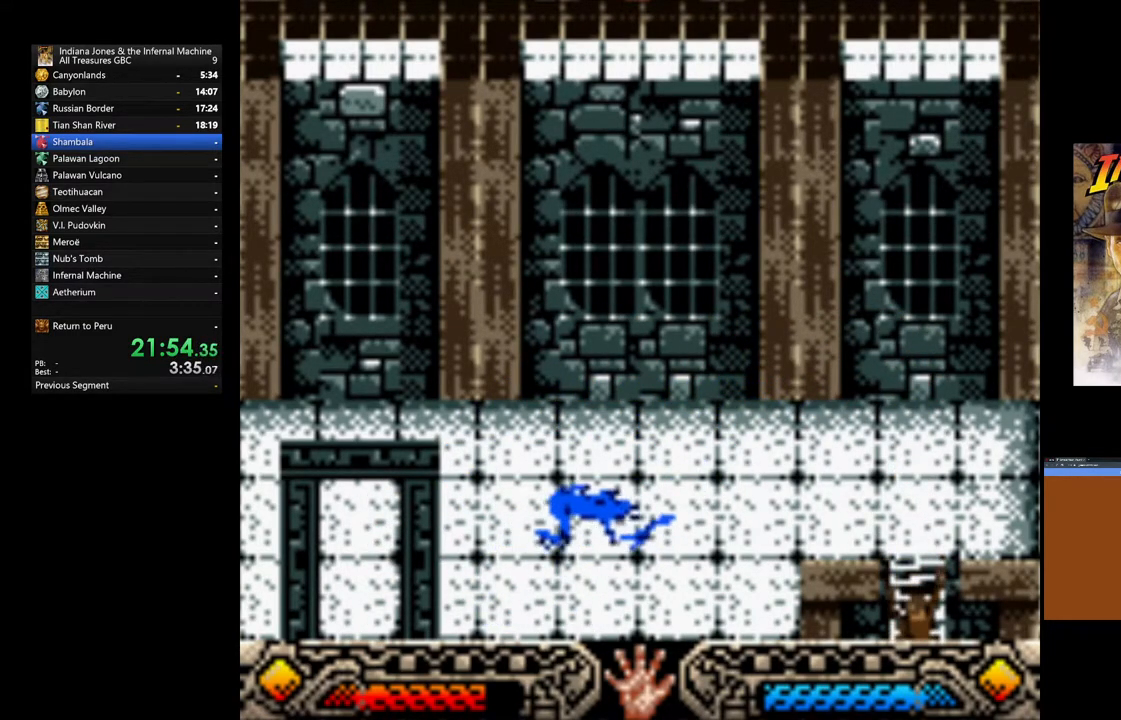
{"dt_ms": 500, "buttons": [], "left_stick": "down", "right_stick": "center", "events": []}
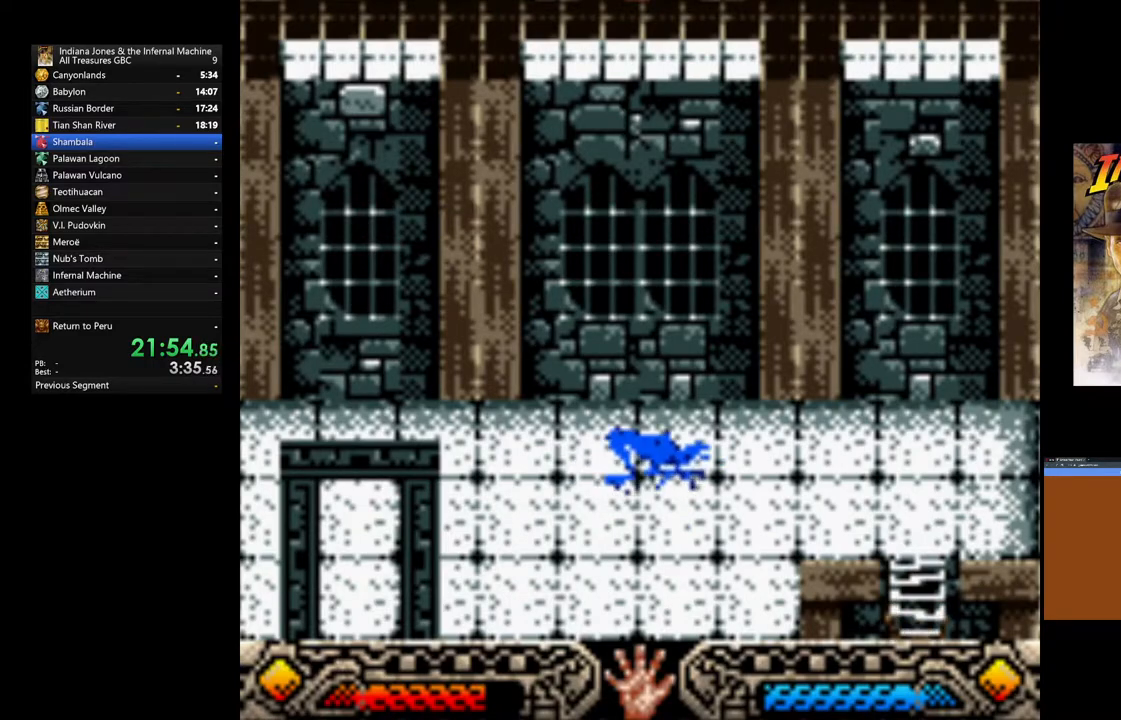
{"dt_ms": 500, "buttons": [], "left_stick": "down", "right_stick": "center", "events": []}
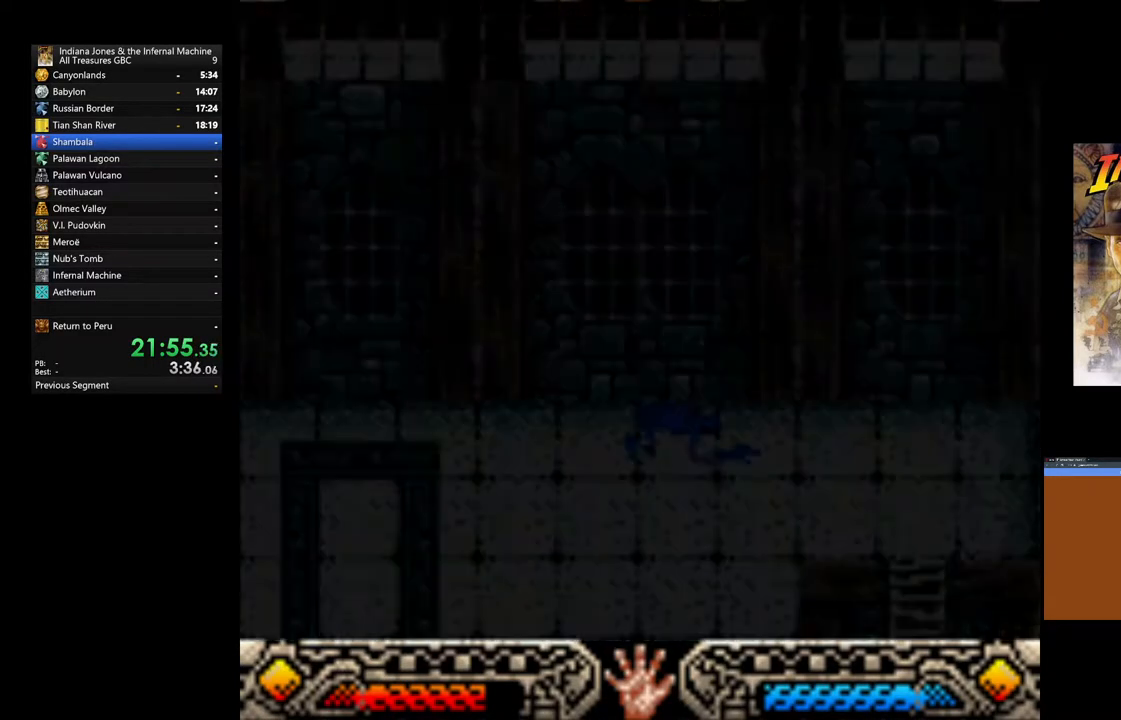
{"dt_ms": 500, "buttons": [], "left_stick": "down-right", "right_stick": "center", "events": [[200, "left_stick", "down-right"]]}
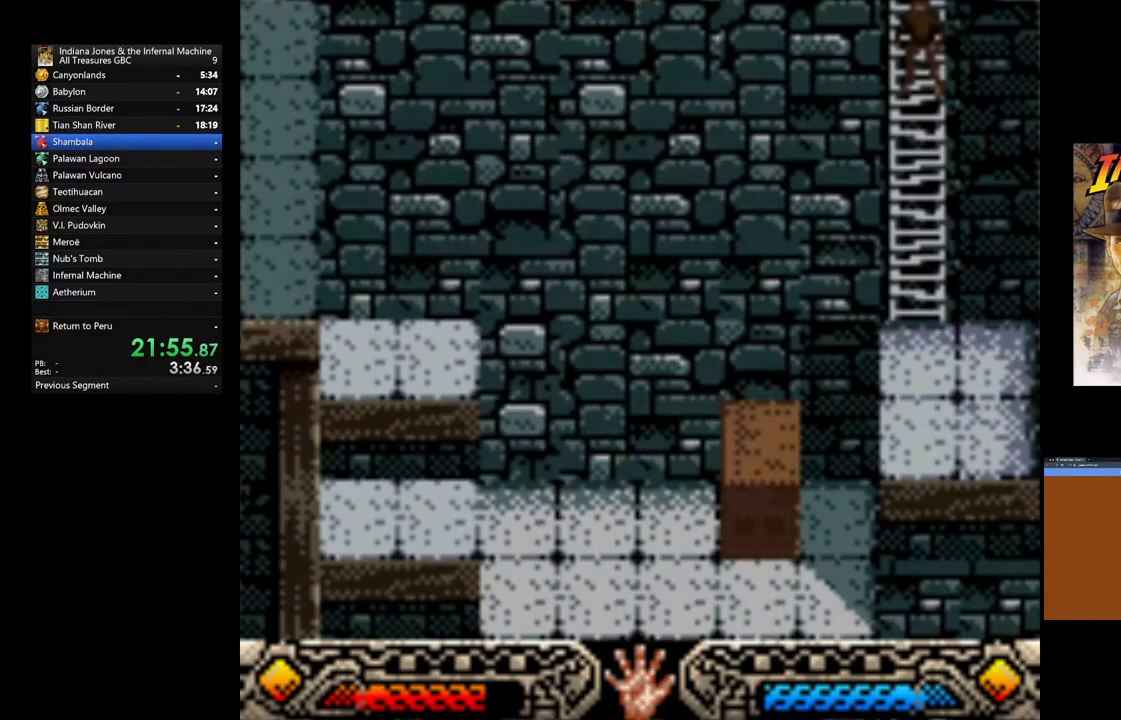
{"dt_ms": 1000, "buttons": [], "left_stick": "down", "right_stick": "center"}
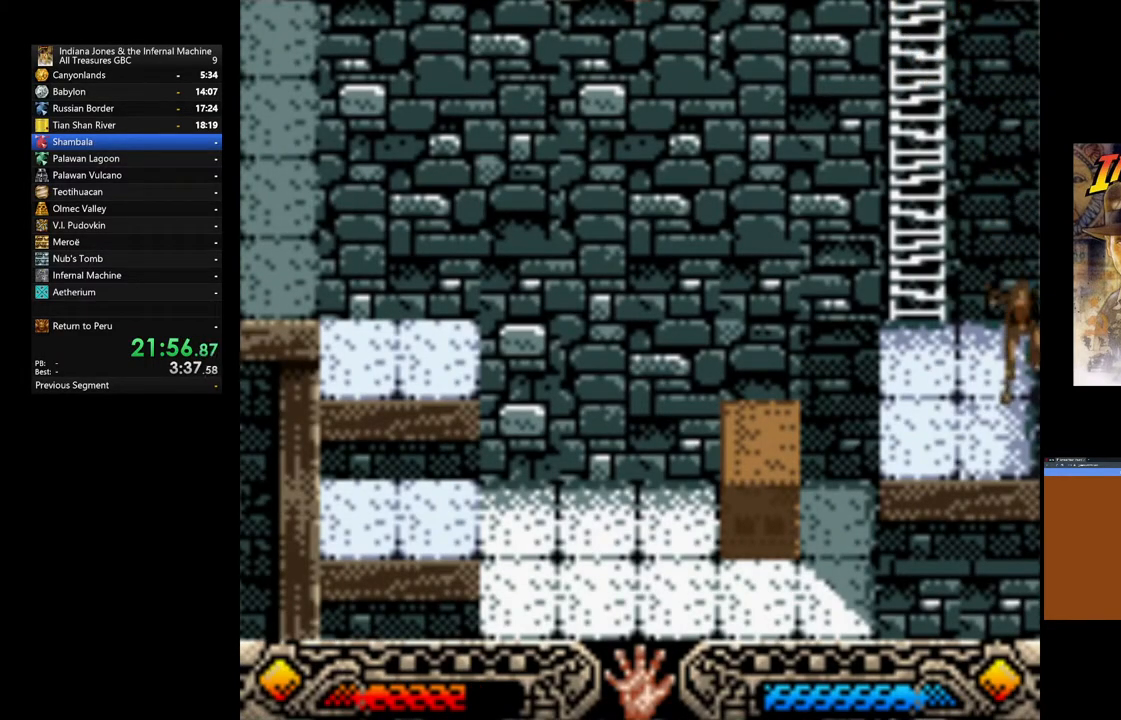
{"dt_ms": 500, "buttons": [], "left_stick": "down", "right_stick": "center", "events": []}
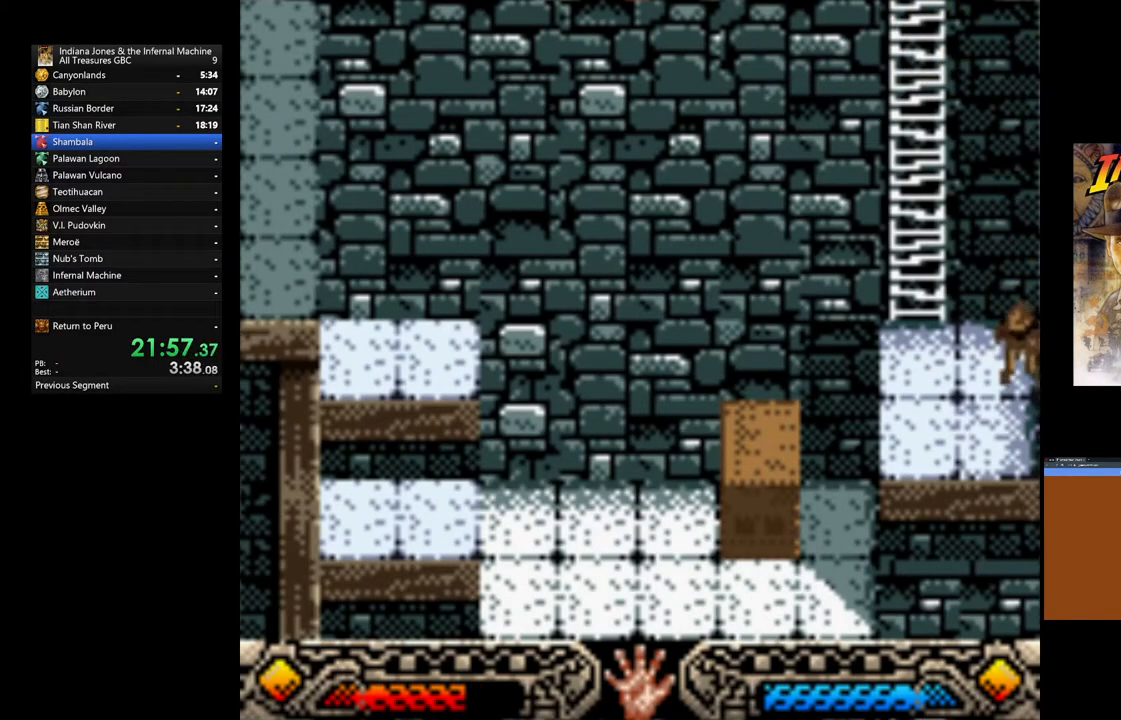
{"dt_ms": 500, "buttons": [], "left_stick": "down", "right_stick": "center", "events": []}
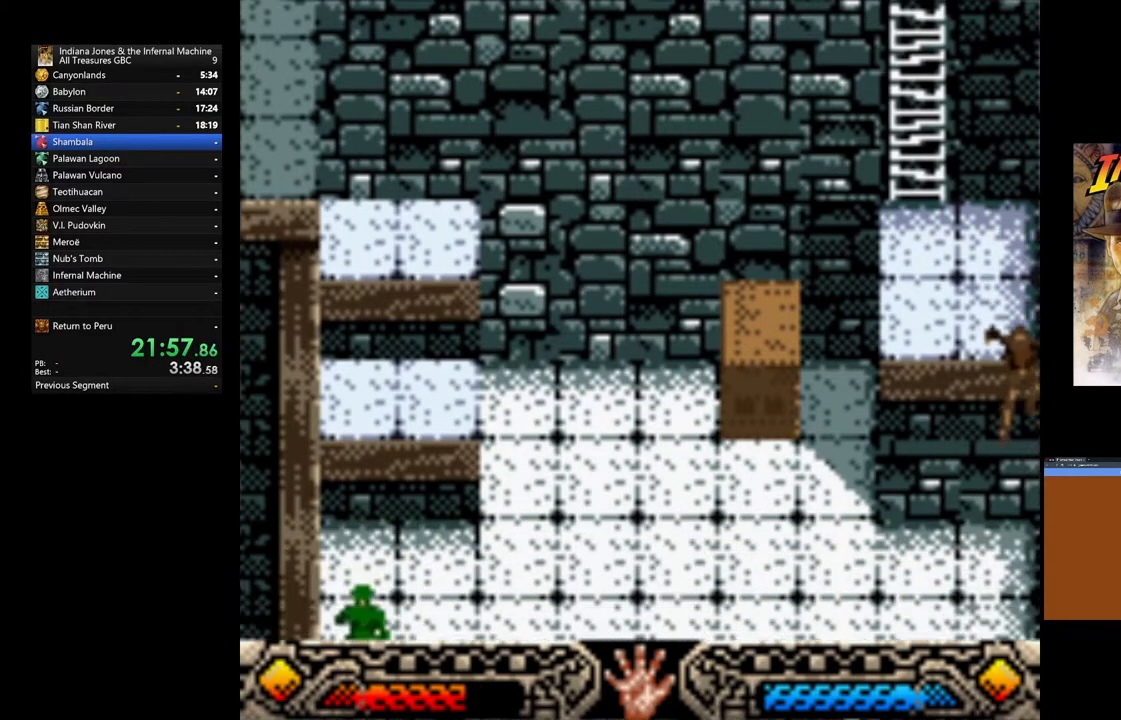
{"dt_ms": 500, "buttons": [], "left_stick": "down", "right_stick": "center", "events": []}
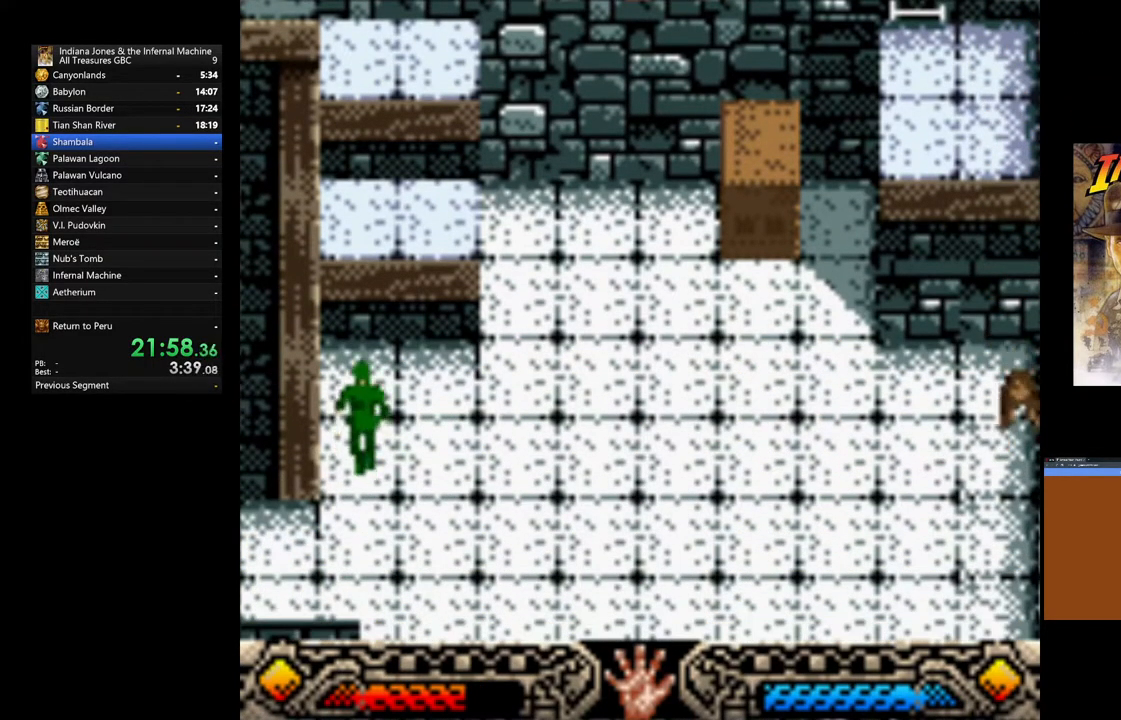
{"dt_ms": 500, "buttons": [], "left_stick": "down", "right_stick": "center", "events": []}
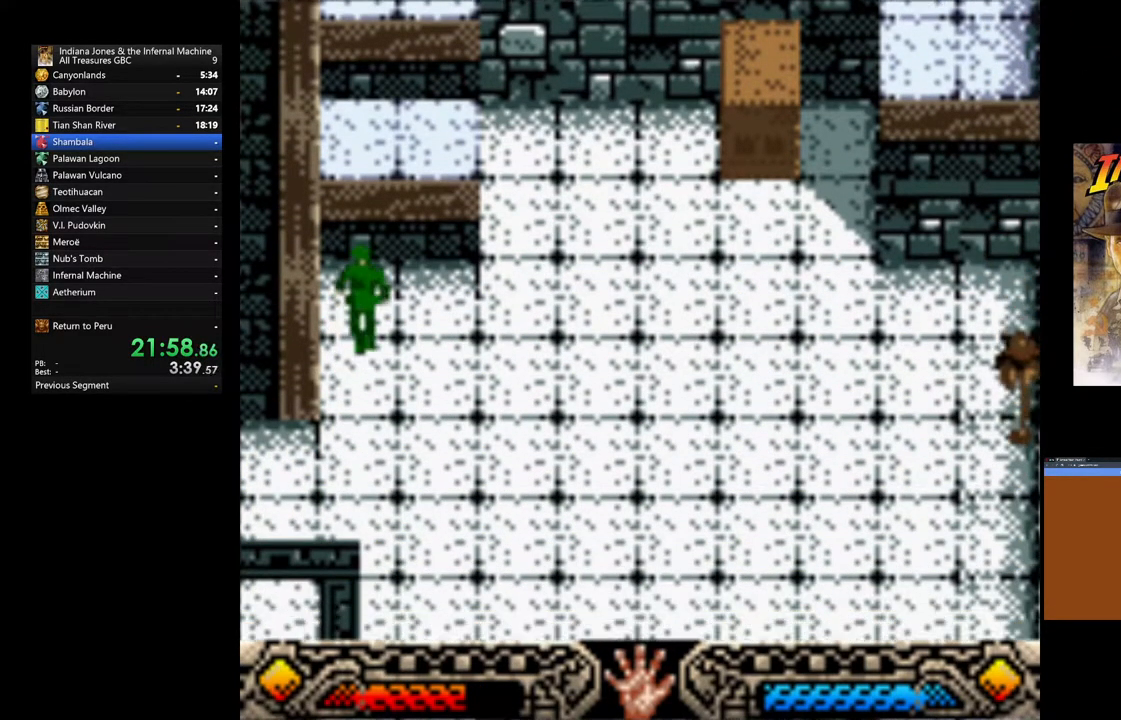
{"dt_ms": 500, "buttons": [], "left_stick": "down-left", "right_stick": "center", "events": [[83, "left_stick", "down-left"]]}
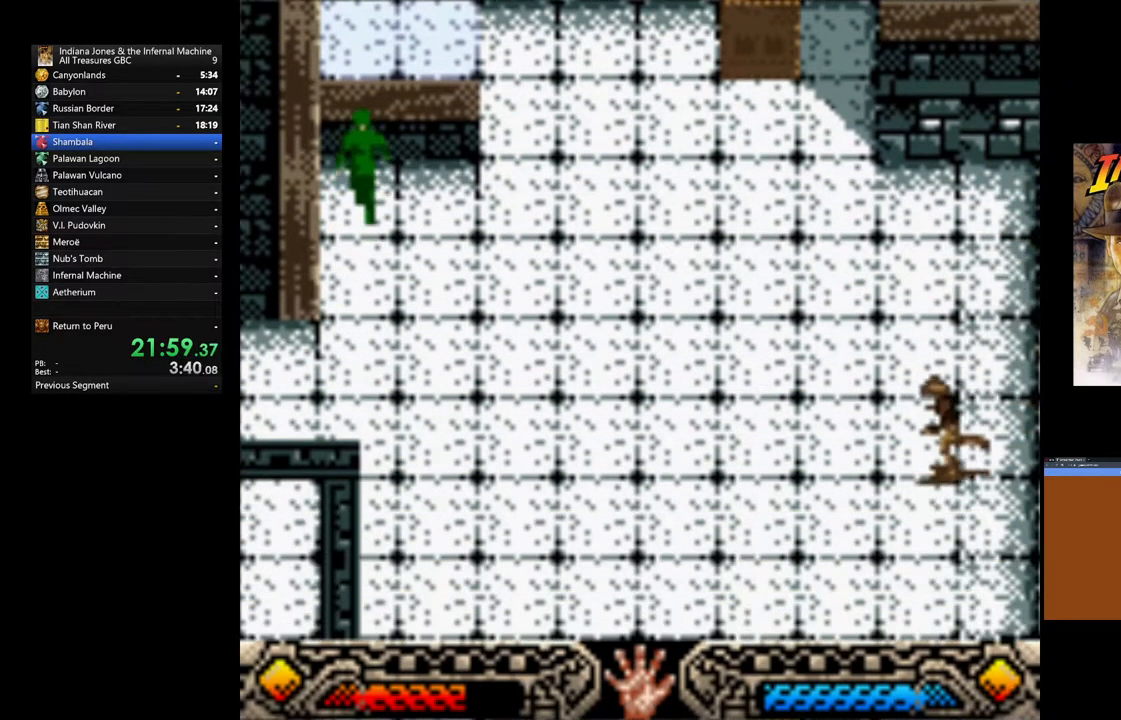
{"dt_ms": 500, "buttons": [], "left_stick": "down-left", "right_stick": "center", "events": []}
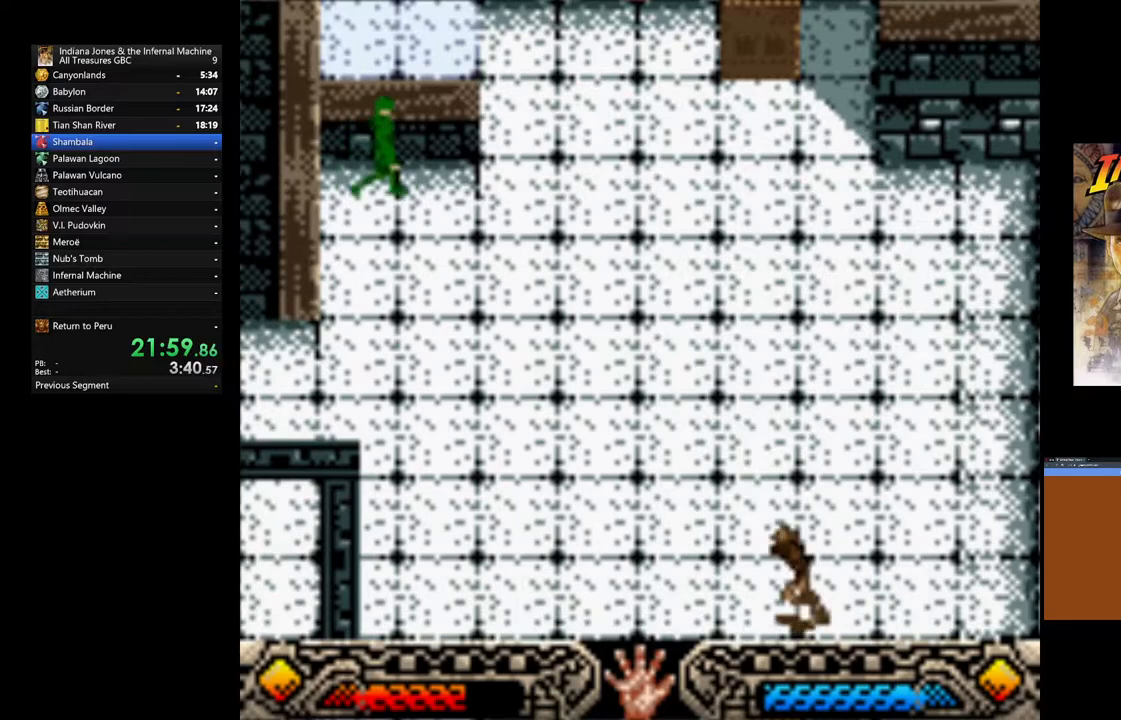
{"dt_ms": 500, "buttons": [], "left_stick": "down-left", "right_stick": "center", "events": []}
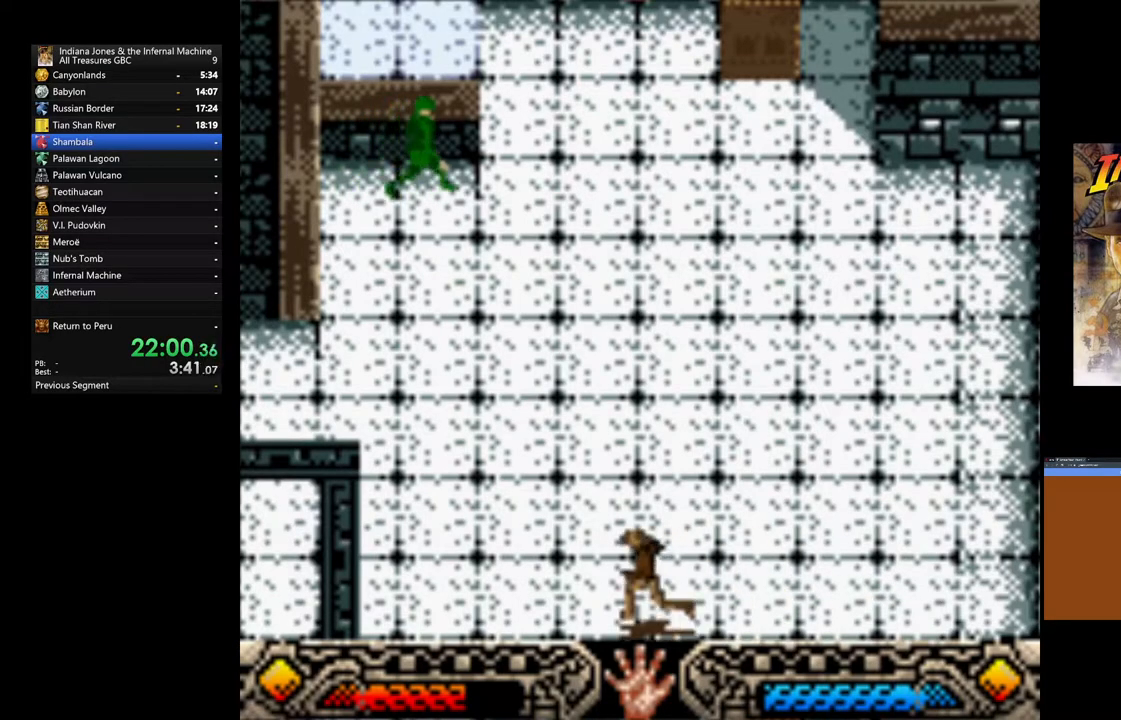
{"dt_ms": 500, "buttons": [], "left_stick": "down-left", "right_stick": "center", "events": []}
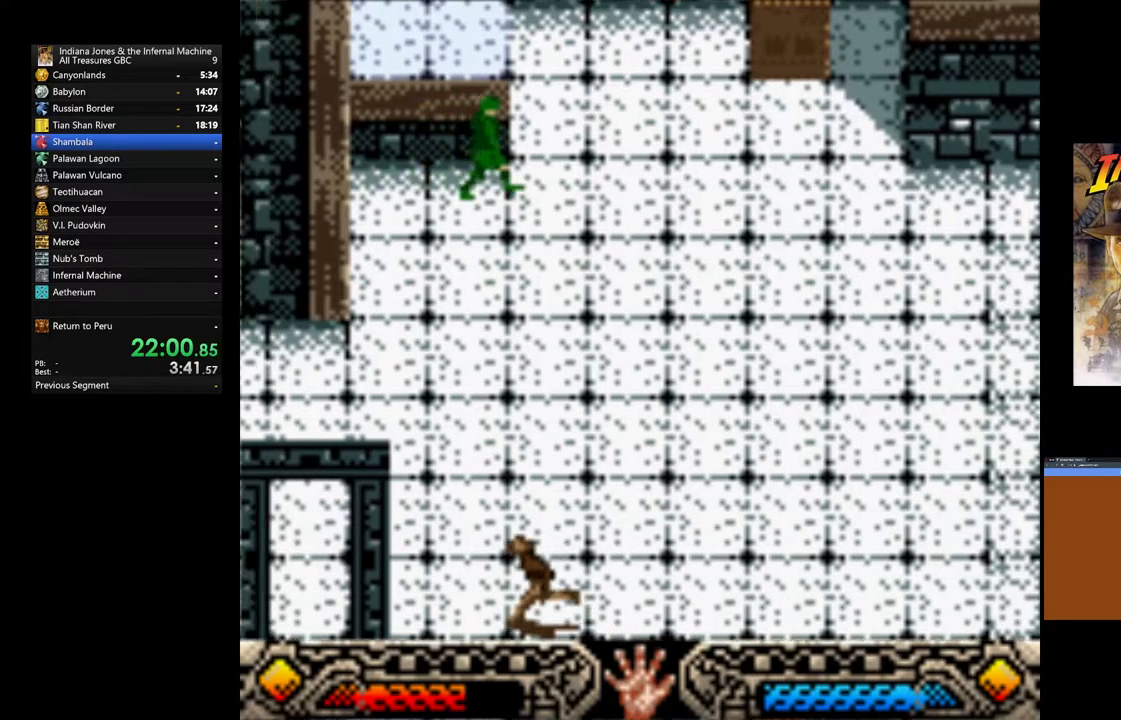
{"dt_ms": 500, "buttons": [], "left_stick": "down-left", "right_stick": "center", "events": []}
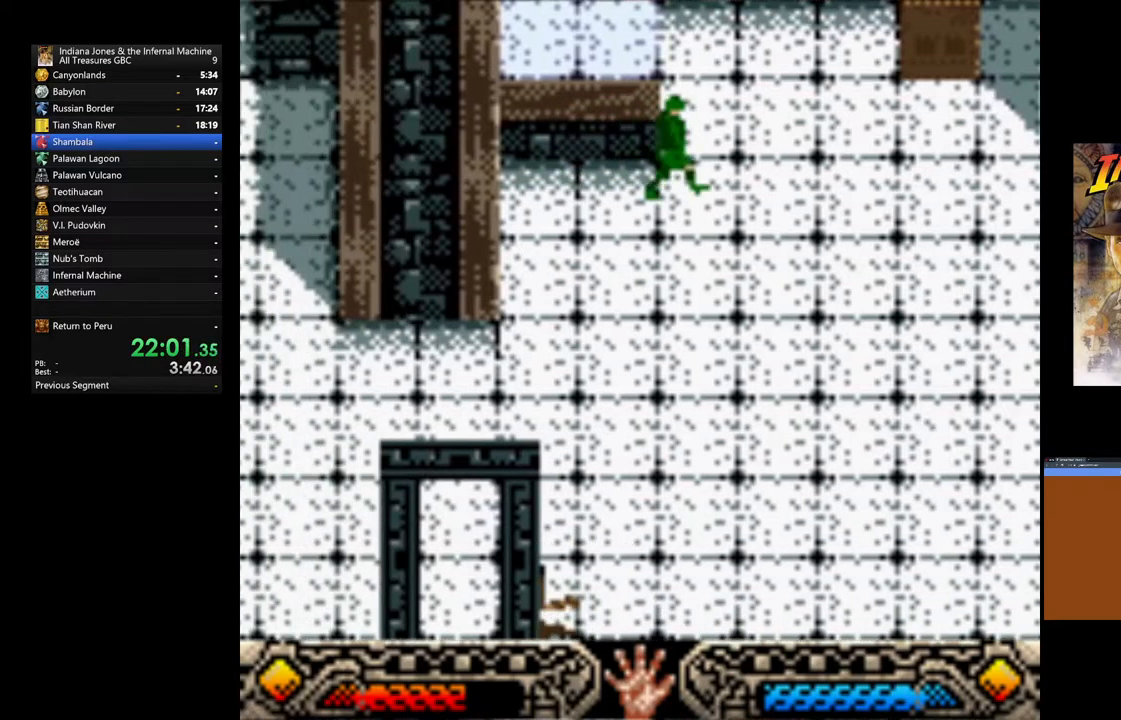
{"dt_ms": 500, "buttons": [], "left_stick": "down-left", "right_stick": "center", "events": []}
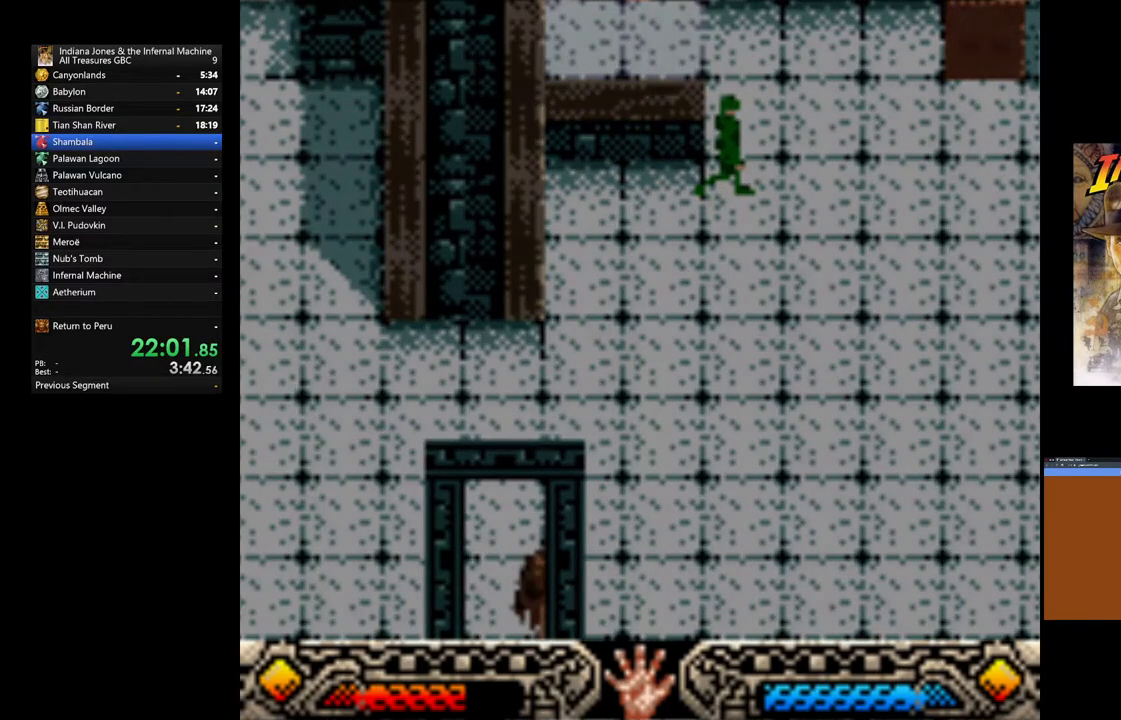
{"dt_ms": 500, "buttons": [], "left_stick": "down-right", "right_stick": "center", "events": [[100, "left_stick", "down-right"]]}
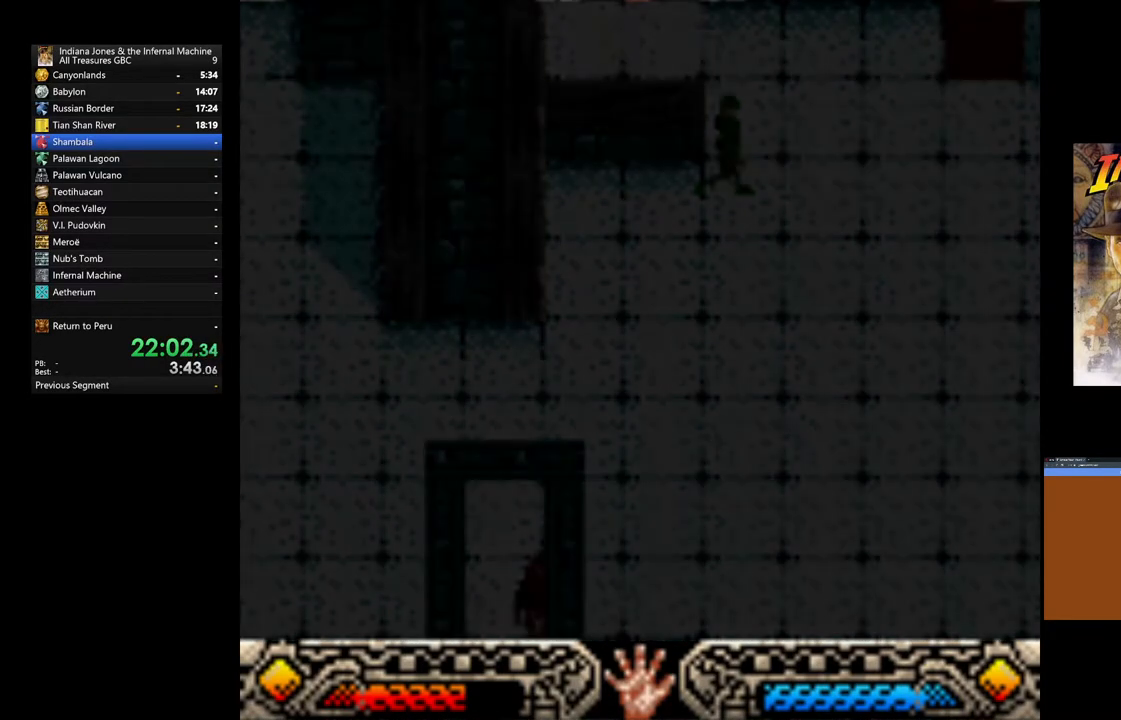
{"dt_ms": 500, "buttons": [], "left_stick": "down-right", "right_stick": "center", "events": []}
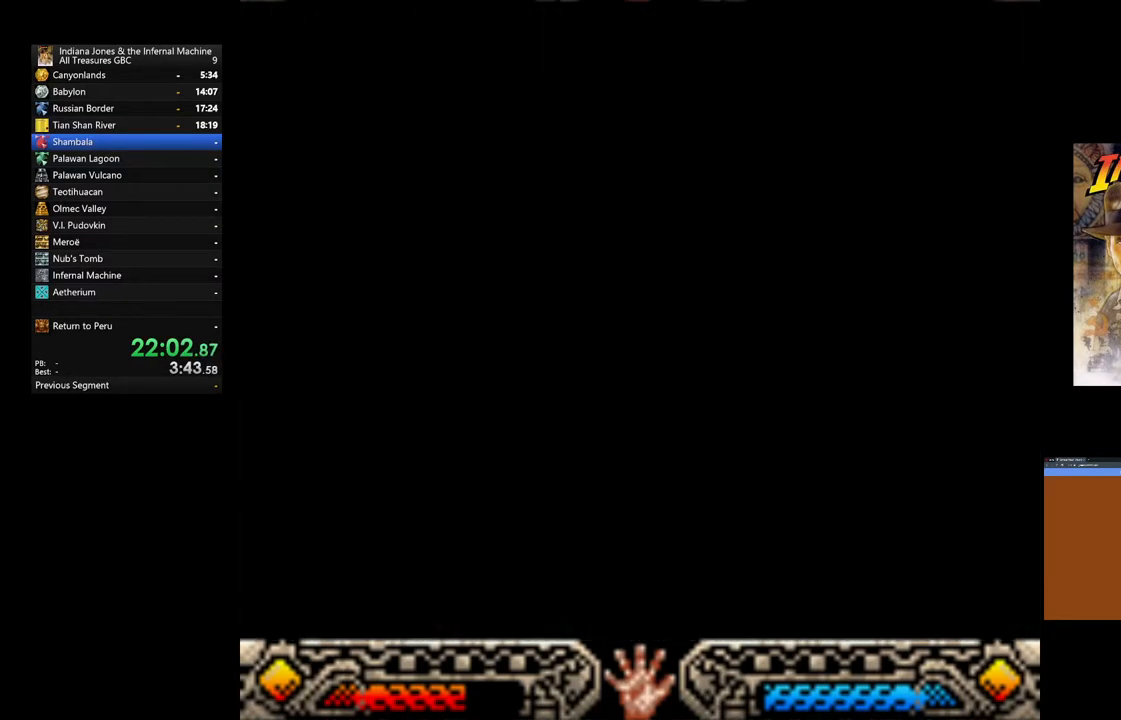
{"dt_ms": 500, "buttons": [], "left_stick": "down-right", "right_stick": "center", "events": []}
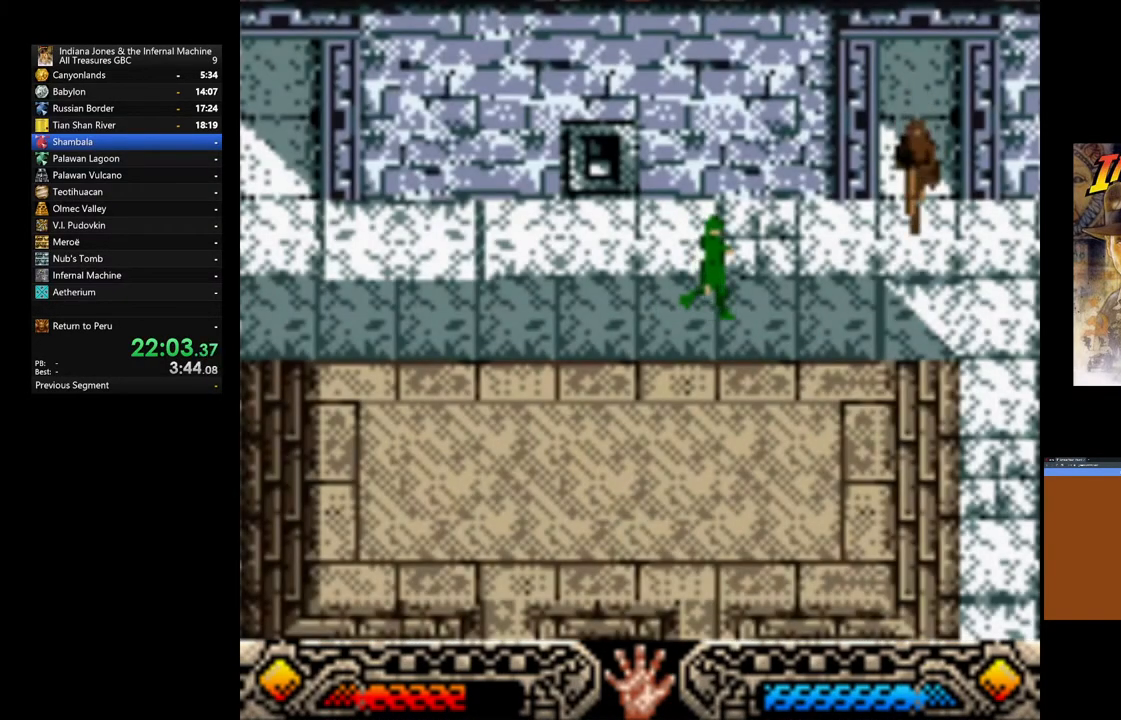
{"dt_ms": 500, "buttons": [], "left_stick": "down-right", "right_stick": "center", "events": []}